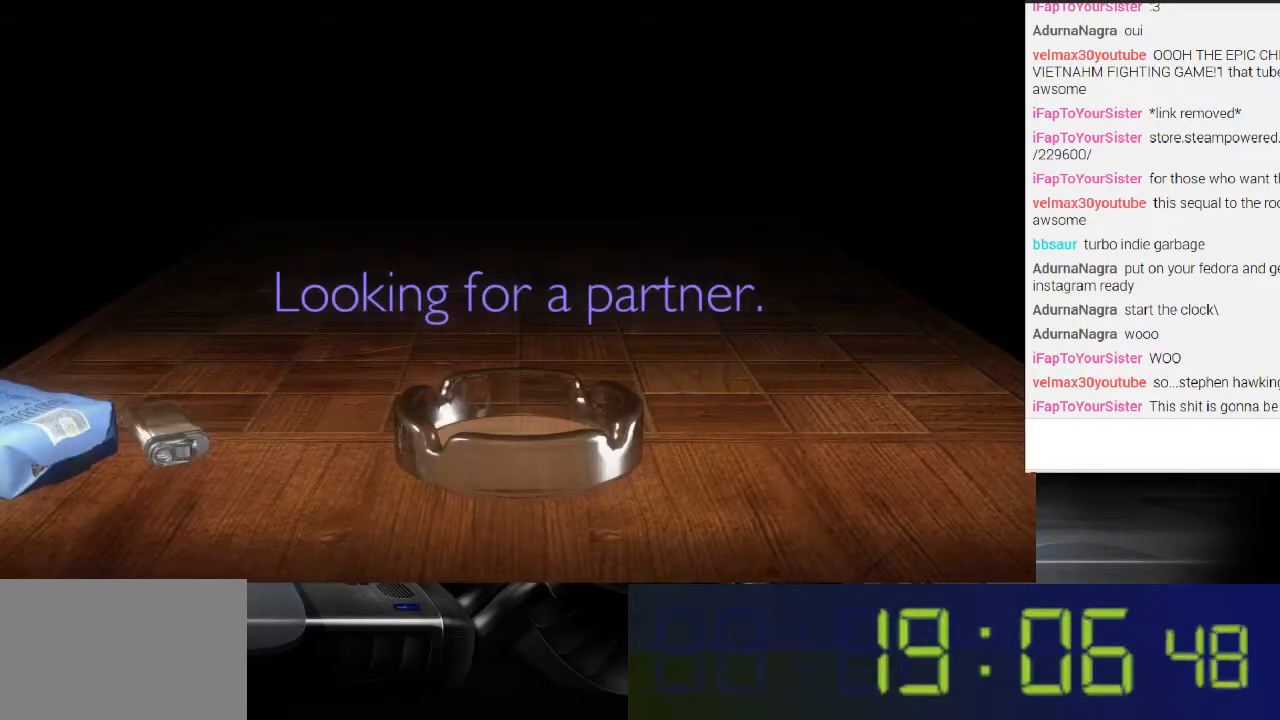
Gameplay with a controller (Xbox layout); each line is a JSON object with the inputs held at the frame after it. "events" lists button and stick changes between this image and that frame as [ms after this image, input, new state], when the widget could be followed in between. Not read: L3 R3.
{"buttons": [], "left_stick": "center", "right_stick": "down-left", "events": [[467, "right_stick", "down-left"]]}
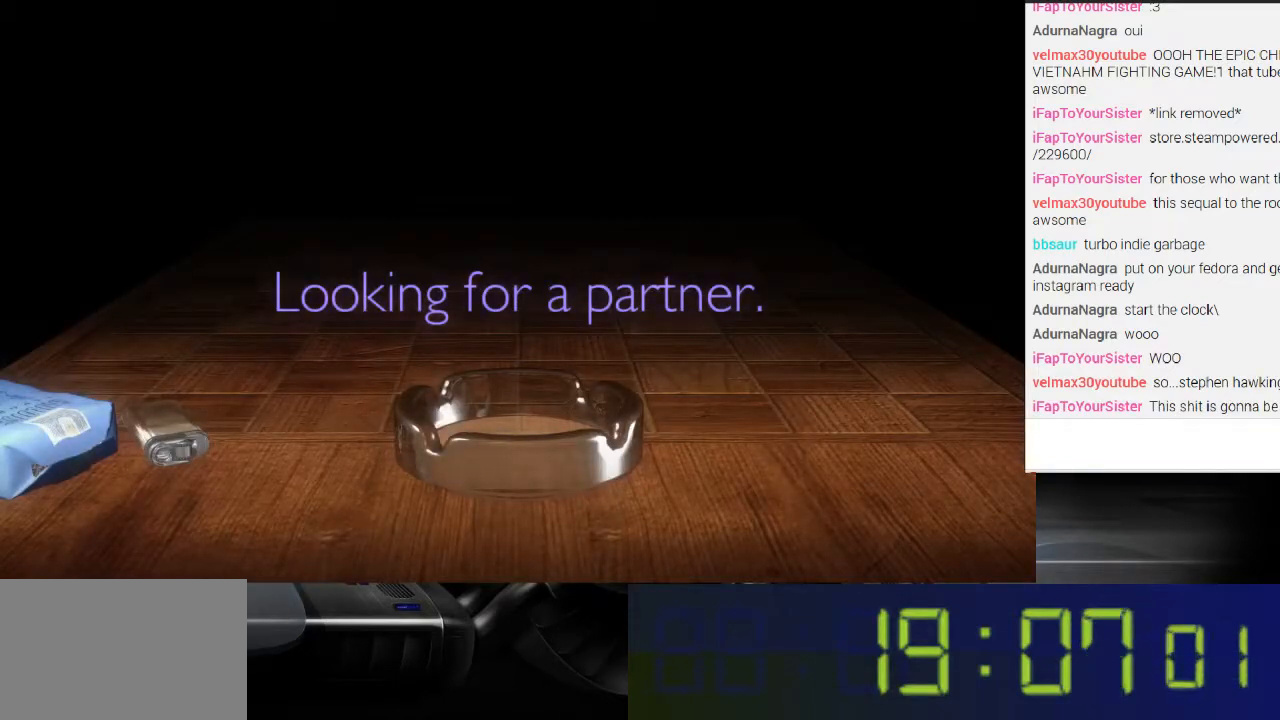
{"buttons": [], "left_stick": "center", "right_stick": "center", "events": [[333, "right_stick", "center"]]}
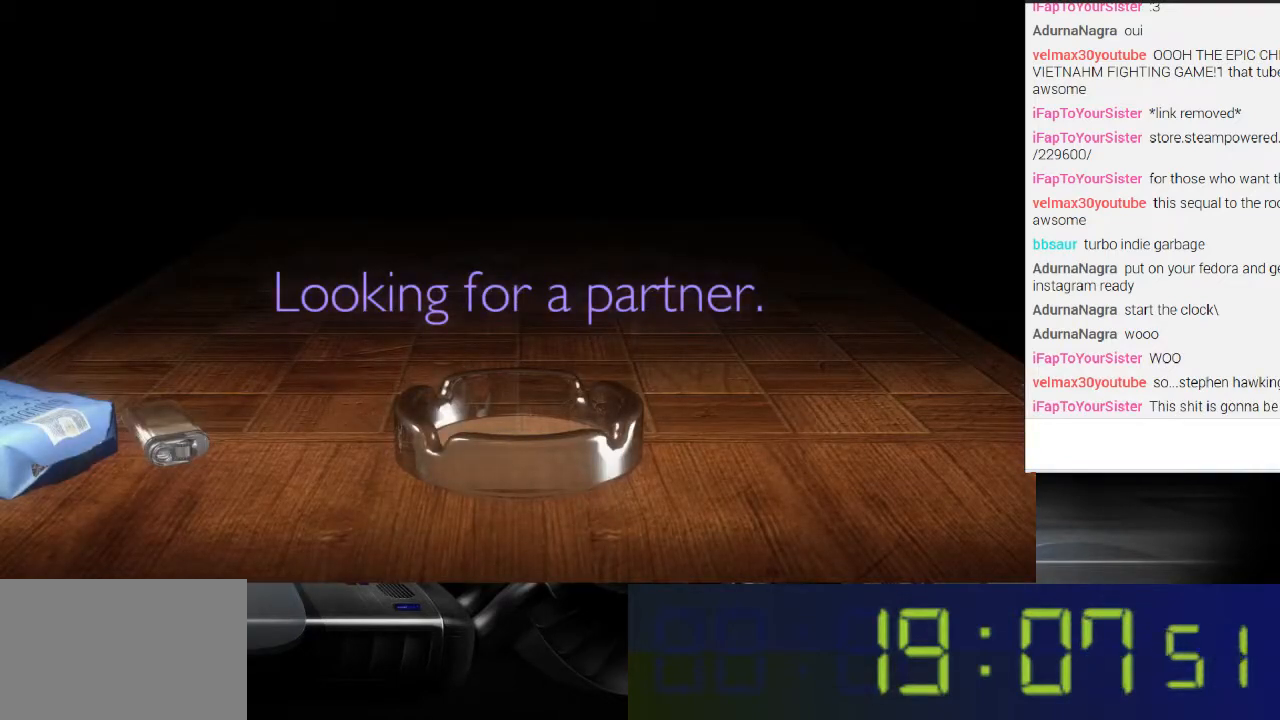
{"buttons": [], "left_stick": "center", "right_stick": "right", "events": [[433, "right_stick", "right"]]}
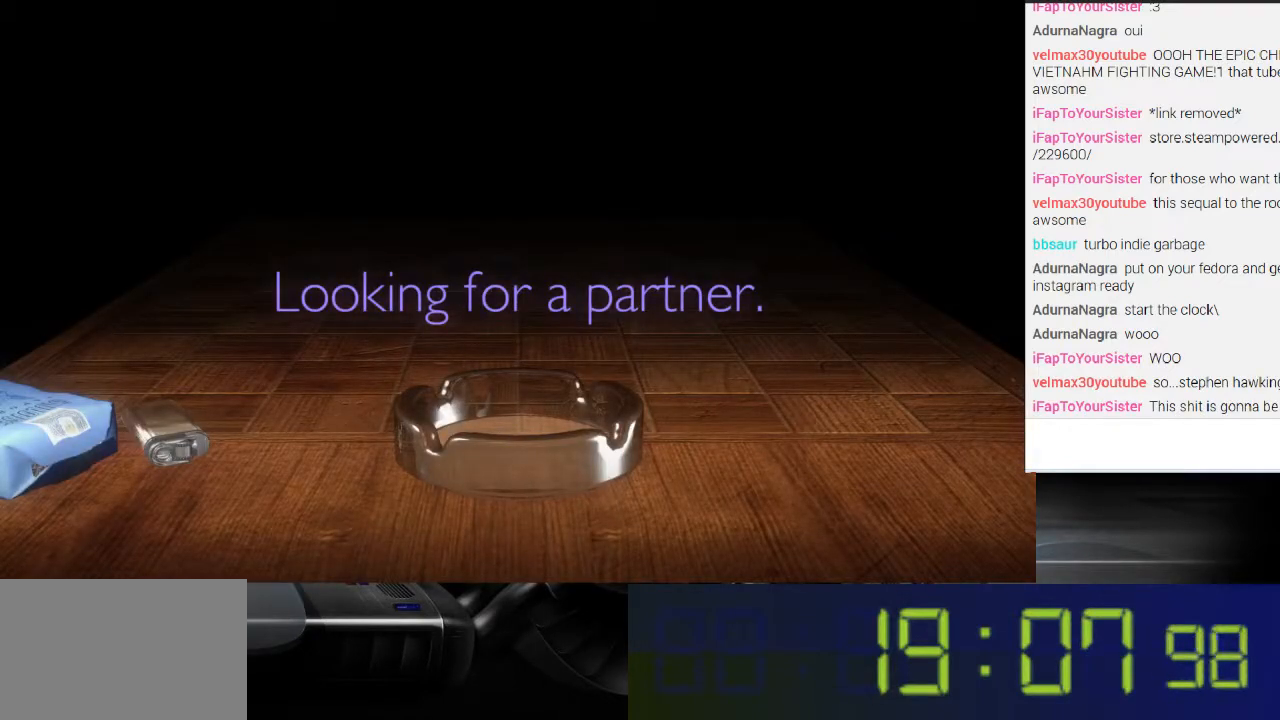
{"buttons": [], "left_stick": "center", "right_stick": "center", "events": [[367, "right_stick", "center"]]}
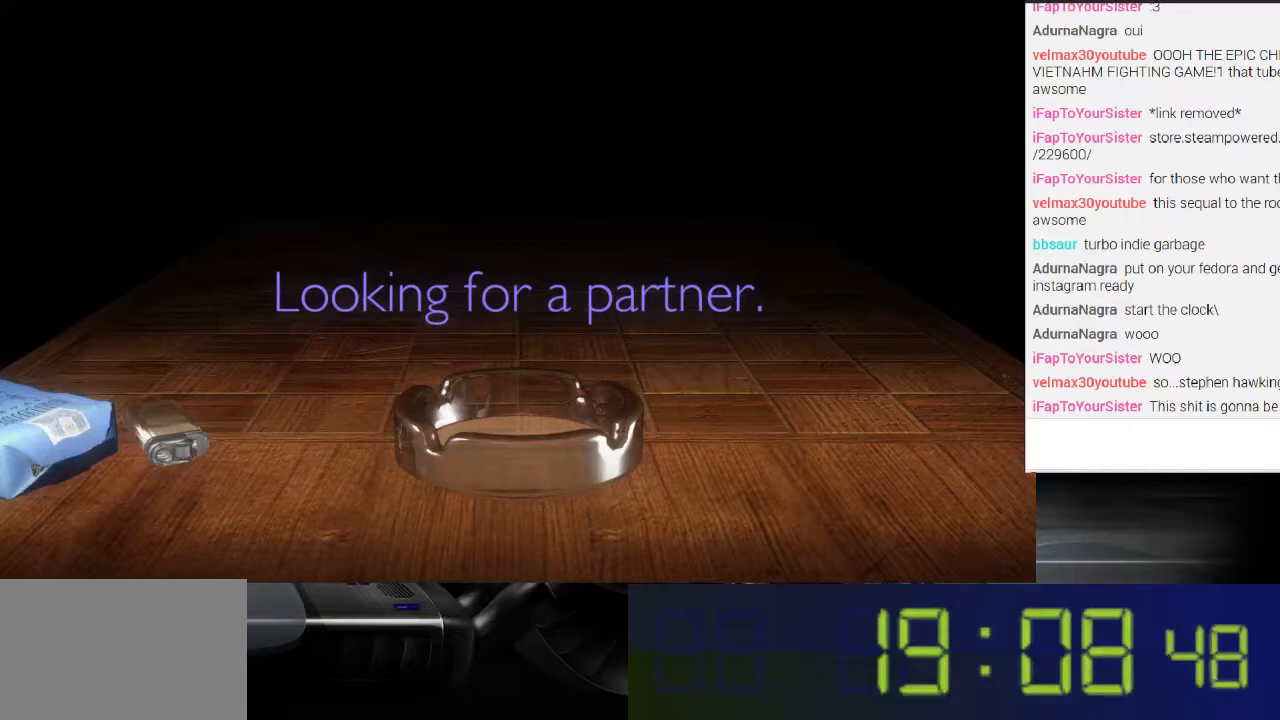
{"buttons": [], "left_stick": "center", "right_stick": "left", "events": [[333, "right_stick", "up-left"], [500, "right_stick", "left"]]}
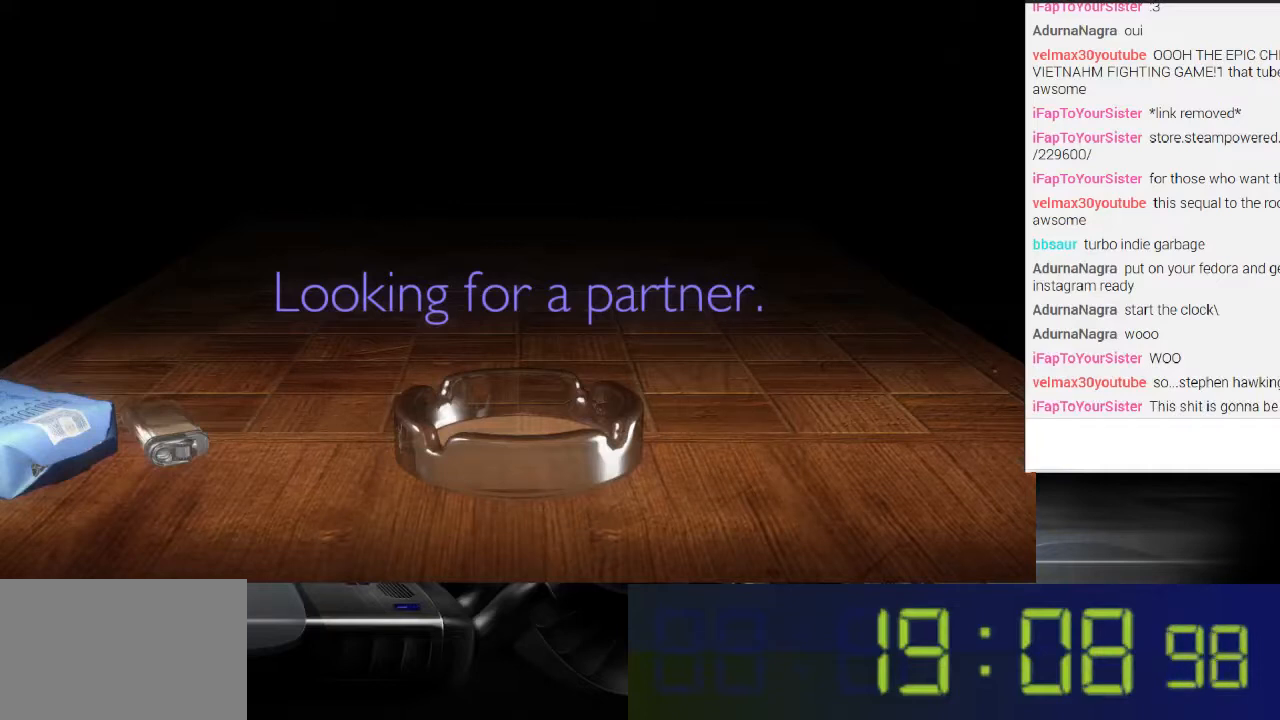
{"buttons": [], "left_stick": "center", "right_stick": "center", "events": [[367, "right_stick", "center"]]}